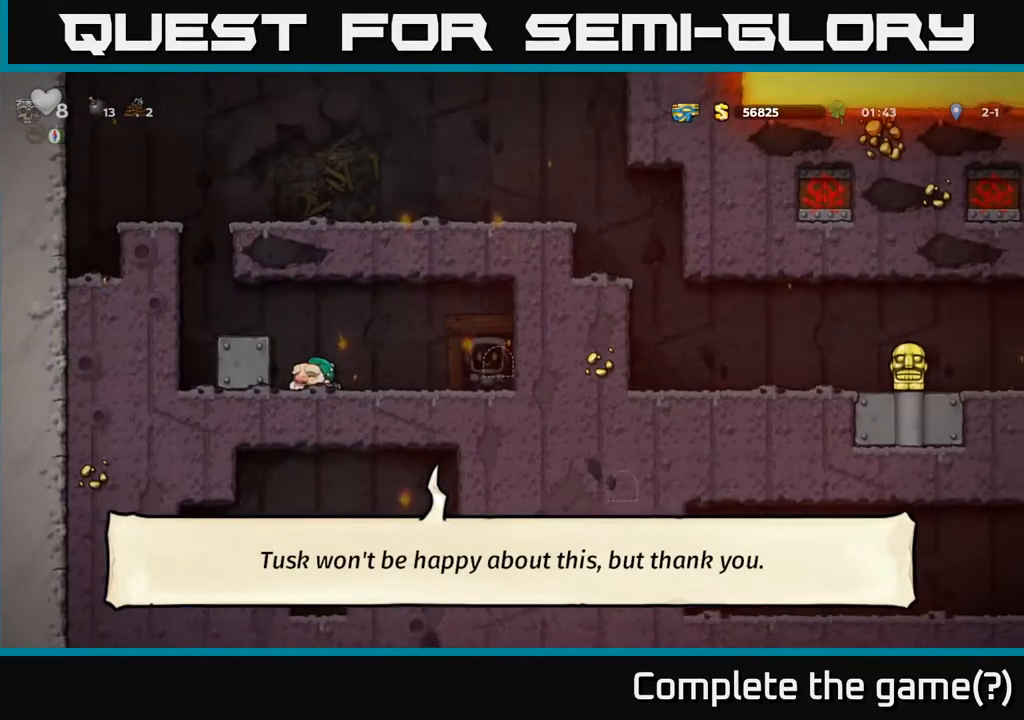
Gameplay with a controller (Xbox layout); each line is a JSON object with the inputs held at the frame after it. "events" lists button and stick changes between this image and that frame as [ms after this image, input, new state], when the widget could be followed in between.
{"buttons": ["DPAD_LEFT"], "left_stick": "center", "right_stick": "center", "events": [[317, "DPAD_LEFT", "down"]]}
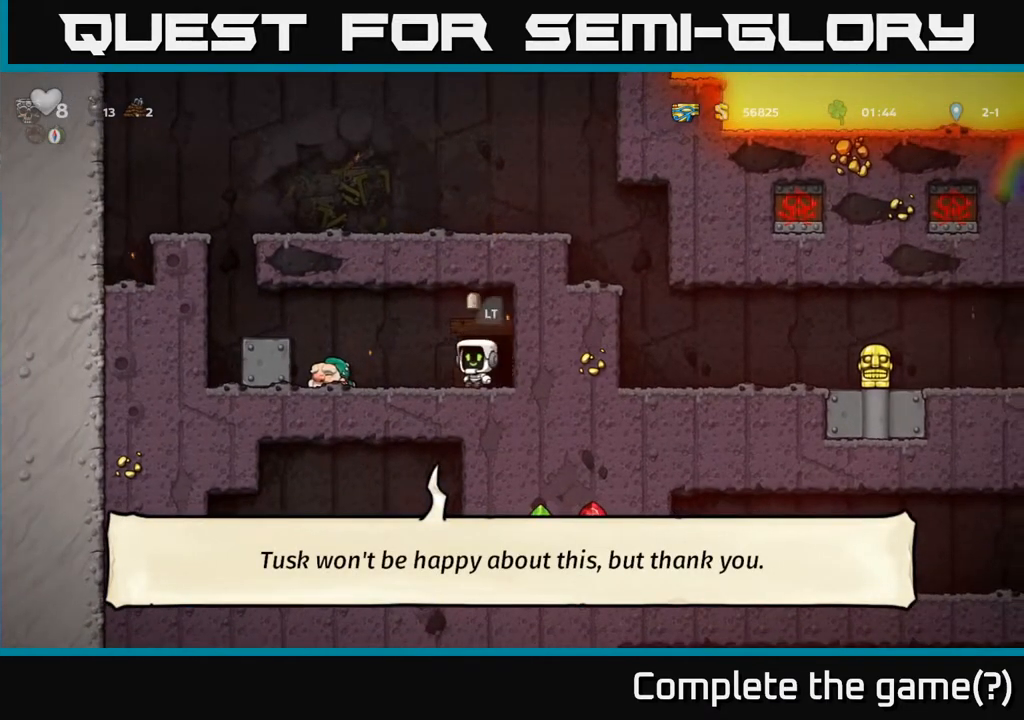
{"buttons": ["DPAD_LEFT"], "left_stick": "center", "right_stick": "center", "events": [[217, "A", "down"], [317, "A", "up"]]}
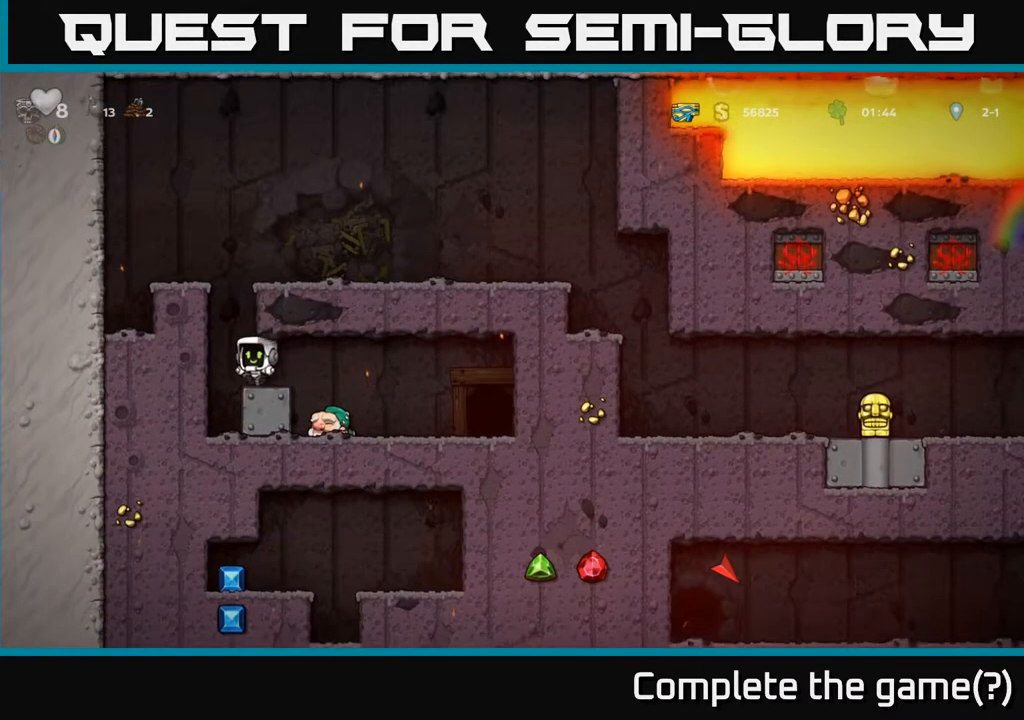
{"buttons": ["A", "DPAD_RIGHT"], "left_stick": "center", "right_stick": "center", "events": [[33, "A", "down"], [117, "DPAD_LEFT", "up"], [167, "DPAD_RIGHT", "down"], [233, "A", "up"], [417, "A", "down"]]}
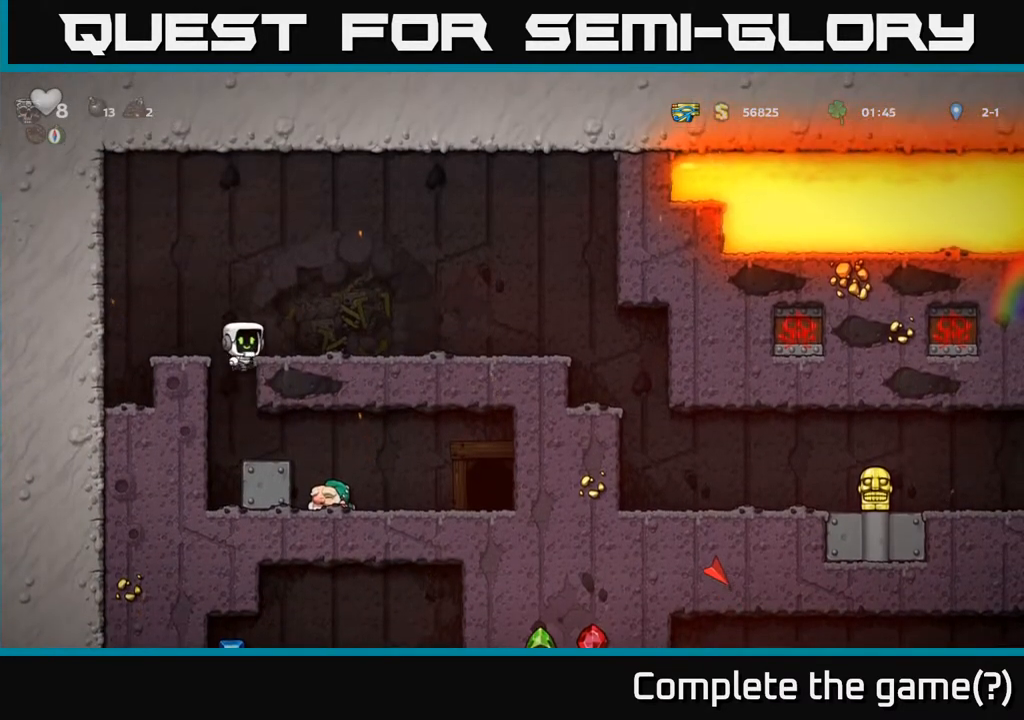
{"buttons": ["A", "DPAD_RIGHT"], "left_stick": "center", "right_stick": "center", "events": [[17, "A", "up"], [400, "A", "down"]]}
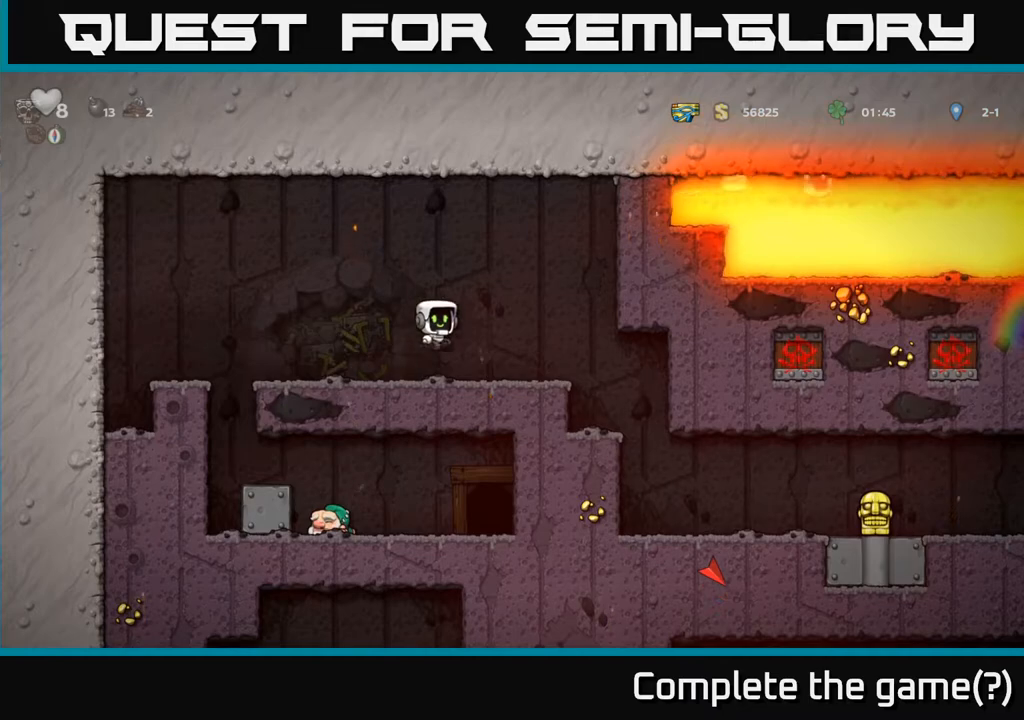
{"buttons": ["DPAD_RIGHT"], "left_stick": "center", "right_stick": "center", "events": [[17, "A", "up"]]}
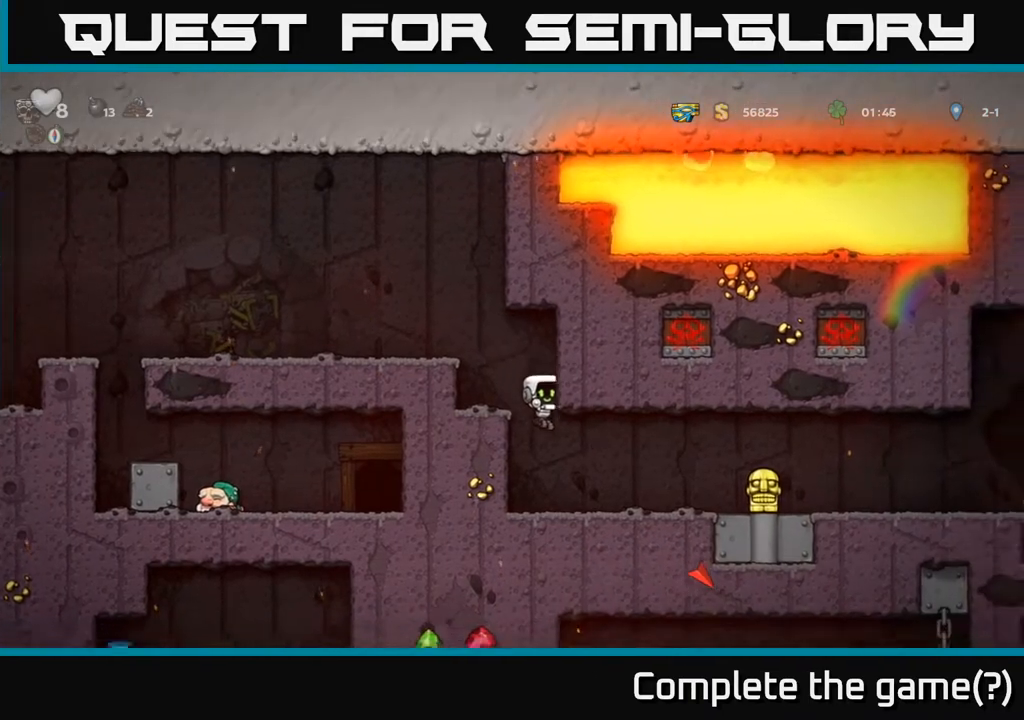
{"buttons": ["DPAD_RIGHT"], "left_stick": "center", "right_stick": "center", "events": []}
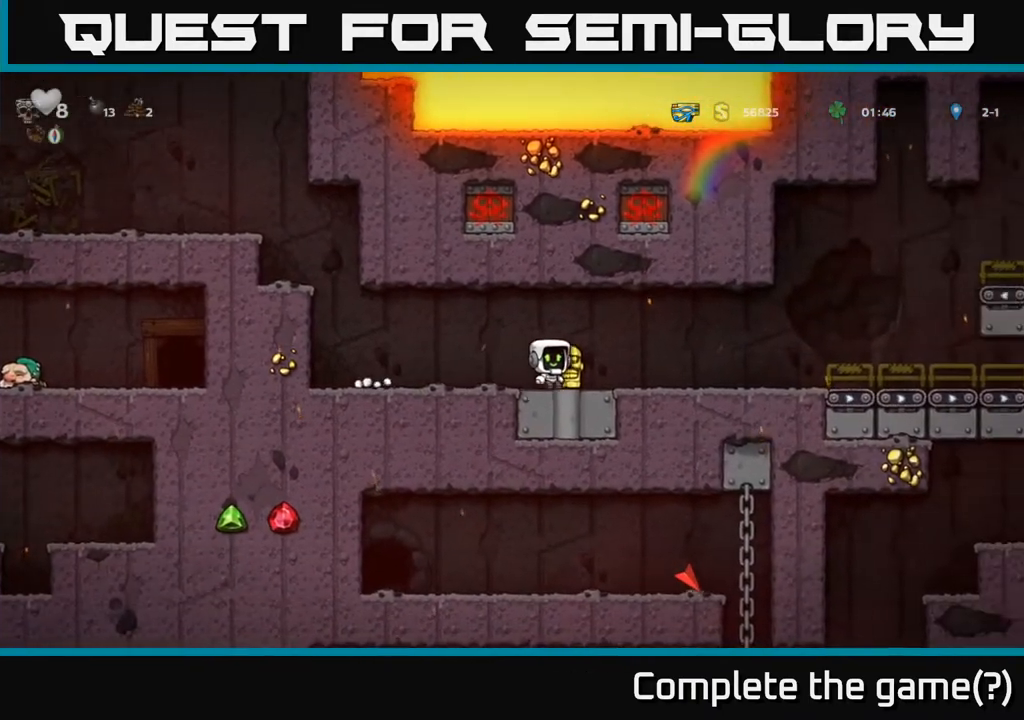
{"buttons": ["DPAD_RIGHT"], "left_stick": "center", "right_stick": "center", "events": []}
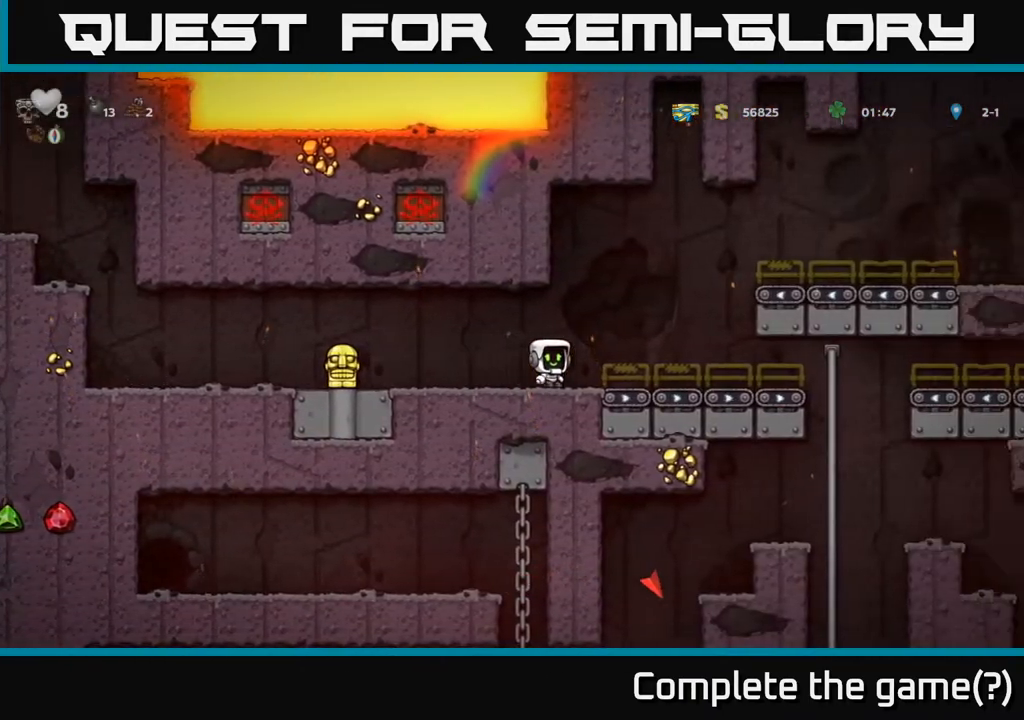
{"buttons": ["DPAD_UP"], "left_stick": "center", "right_stick": "center", "events": [[483, "DPAD_RIGHT", "up"], [500, "DPAD_UP", "down"]]}
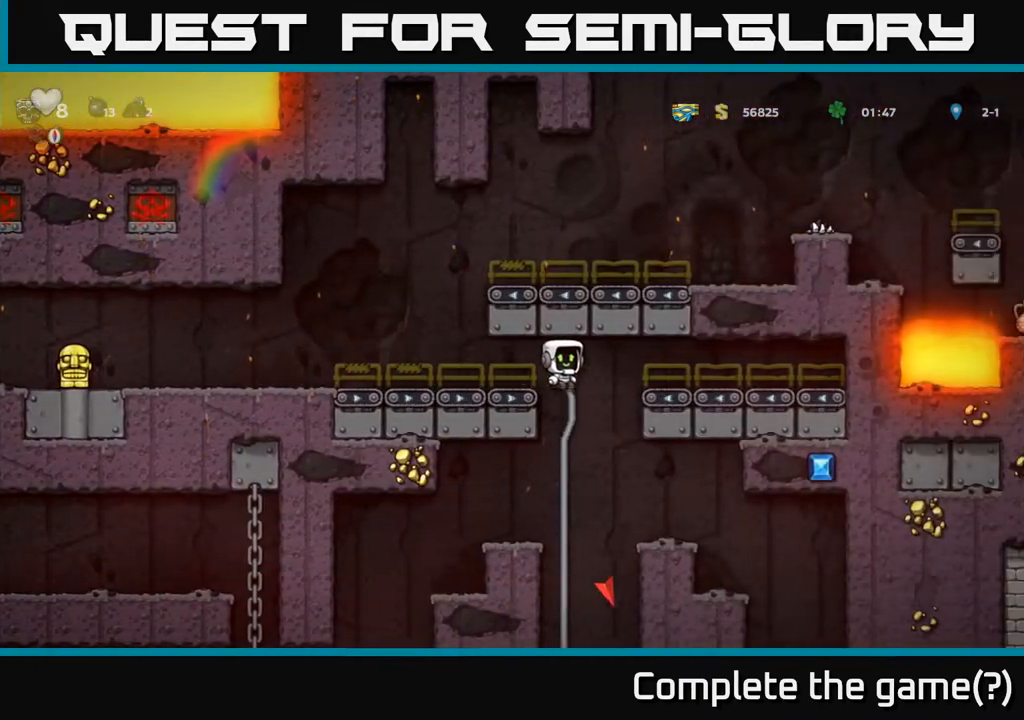
{"buttons": ["DPAD_DOWN"], "left_stick": "center", "right_stick": "center", "events": [[33, "DPAD_UP", "up"], [67, "DPAD_DOWN", "down"], [100, "DPAD_LEFT", "down"], [283, "DPAD_LEFT", "up"]]}
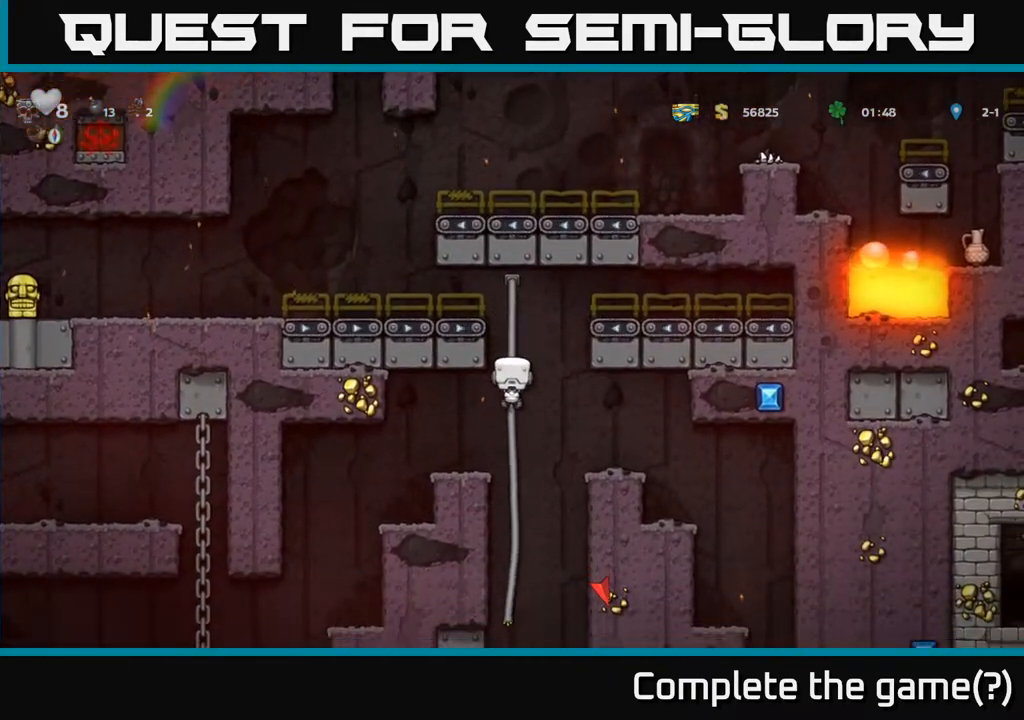
{"buttons": ["DPAD_LEFT"], "left_stick": "center", "right_stick": "center", "events": [[217, "DPAD_DOWN", "up"], [250, "DPAD_LEFT", "down"], [267, "A", "down"], [367, "A", "up"]]}
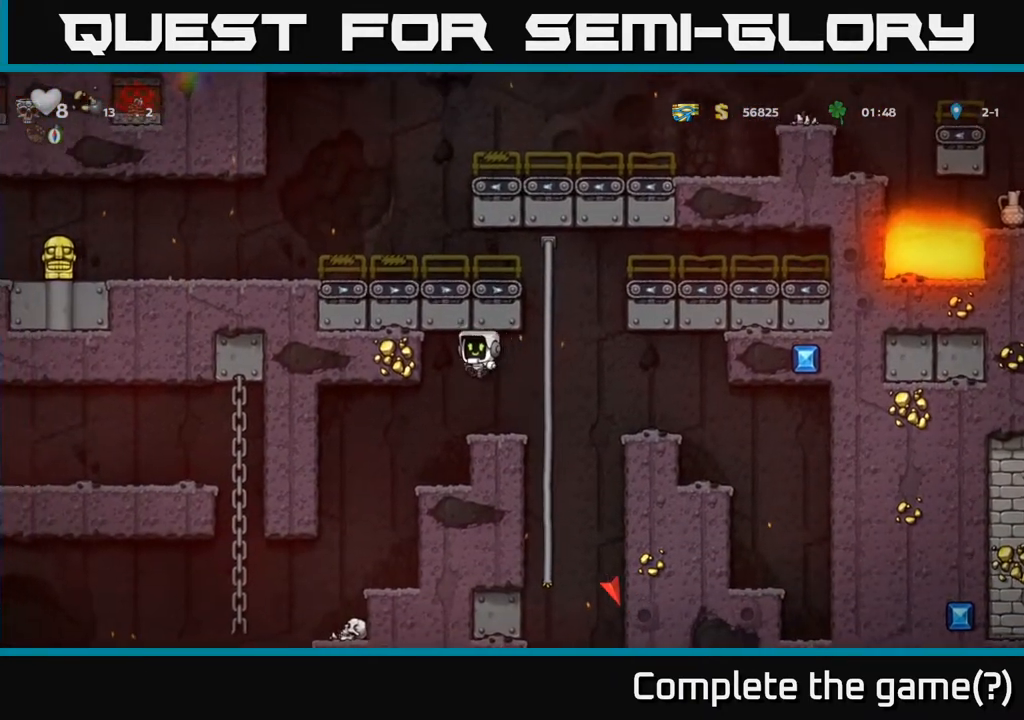
{"buttons": ["DPAD_LEFT"], "left_stick": "center", "right_stick": "center", "events": [[217, "DPAD_LEFT", "up"], [383, "DPAD_LEFT", "down"]]}
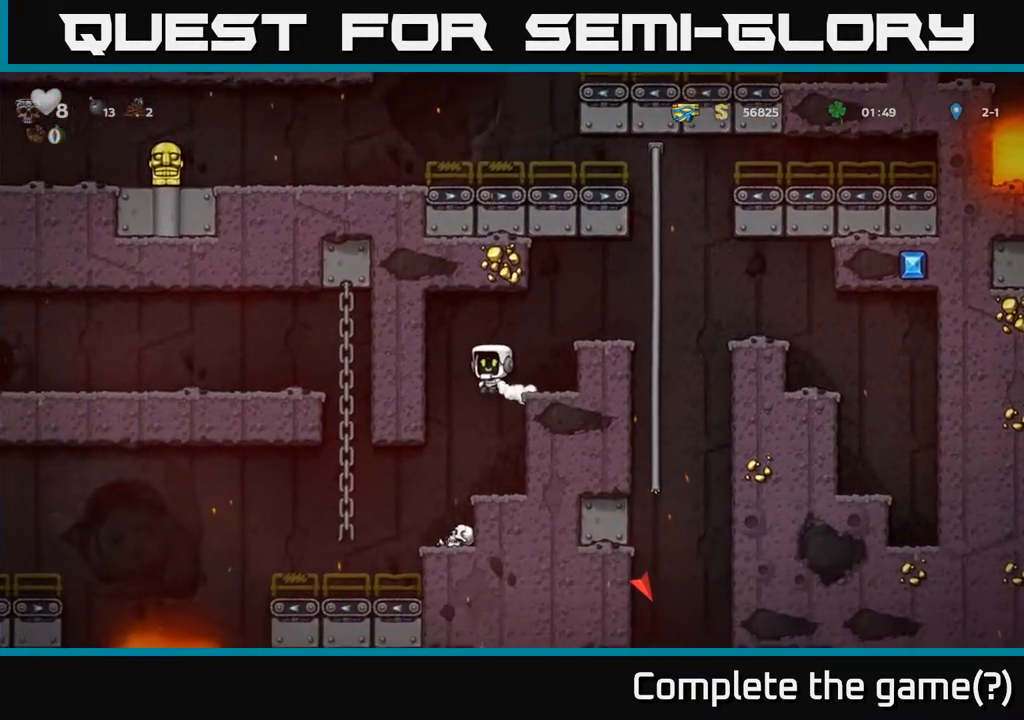
{"buttons": ["DPAD_LEFT"], "left_stick": "center", "right_stick": "center", "events": [[33, "DPAD_LEFT", "up"], [483, "DPAD_LEFT", "down"]]}
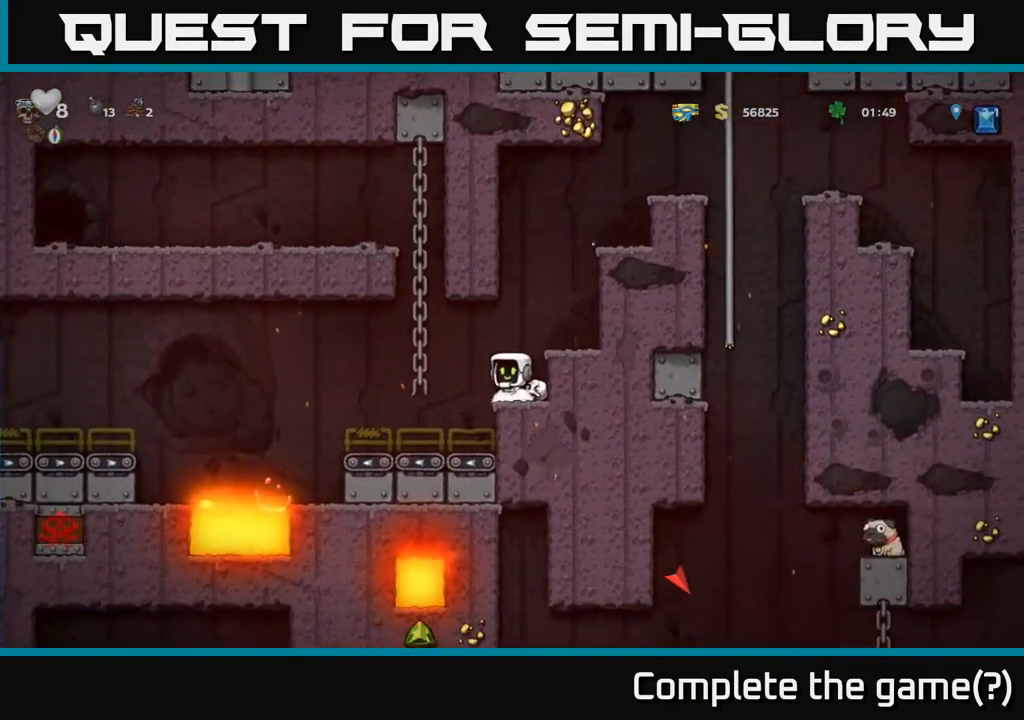
{"buttons": ["DPAD_UP", "DPAD_LEFT"], "left_stick": "center", "right_stick": "center", "events": [[33, "A", "down"], [150, "DPAD_UP", "down"], [200, "DPAD_LEFT", "up"], [233, "A", "up"], [317, "A", "down"], [467, "A", "up"], [500, "DPAD_LEFT", "down"]]}
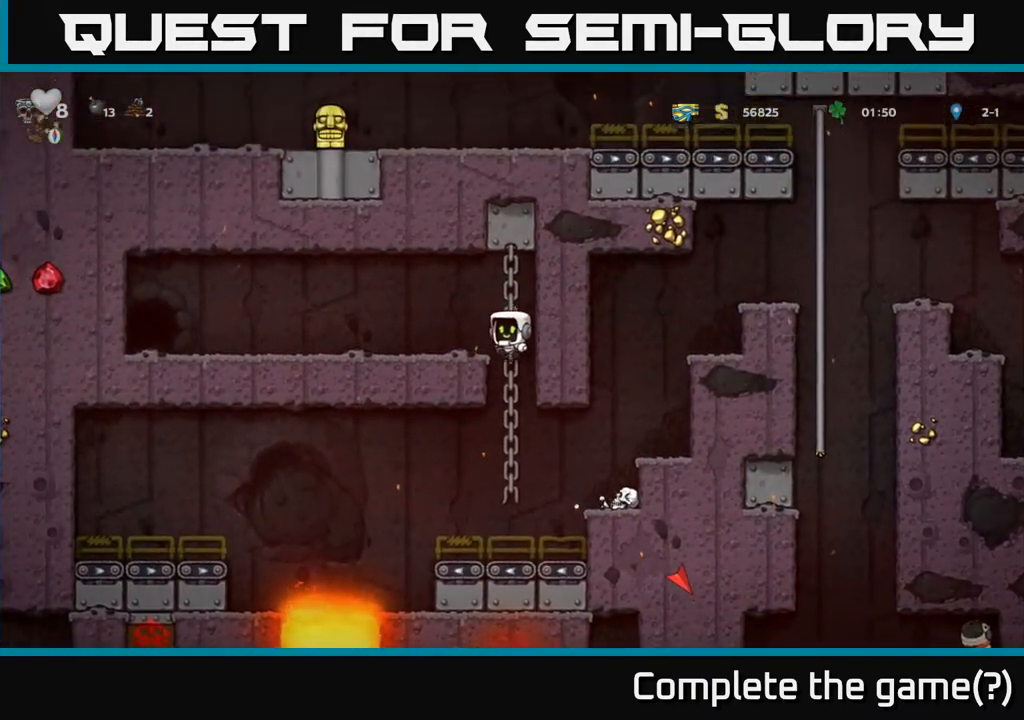
{"buttons": ["DPAD_LEFT"], "left_stick": "center", "right_stick": "center", "events": [[33, "DPAD_UP", "up"], [300, "A", "down"], [400, "A", "up"]]}
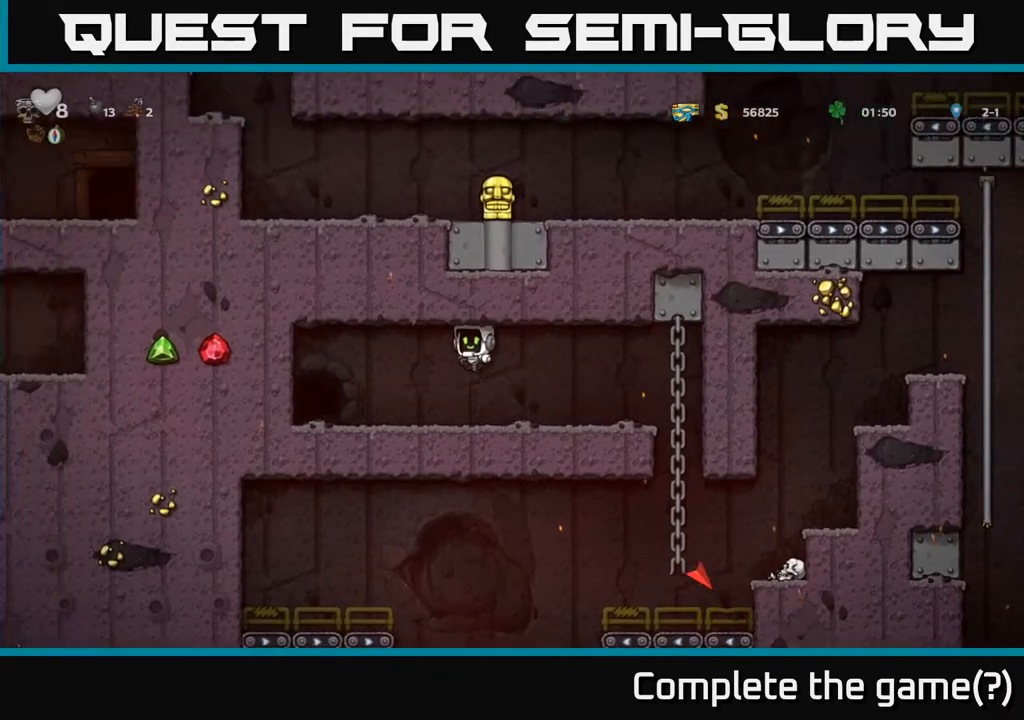
{"buttons": ["L2"], "left_stick": "center", "right_stick": "center", "events": [[217, "DPAD_LEFT", "up"], [333, "L2", "down"], [417, "L2", "up"], [500, "L2", "down"]]}
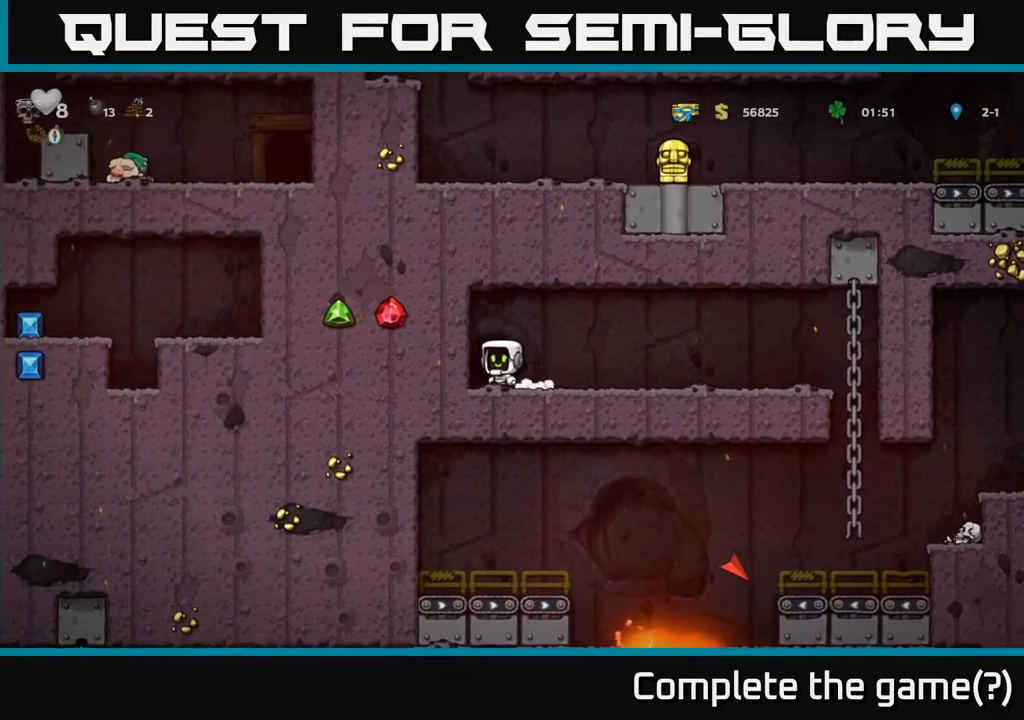
{"buttons": ["L2"], "left_stick": "center", "right_stick": "center", "events": [[67, "L2", "up"], [150, "L2", "down"], [217, "L2", "up"], [300, "L2", "down"], [367, "L2", "up"], [450, "L2", "down"]]}
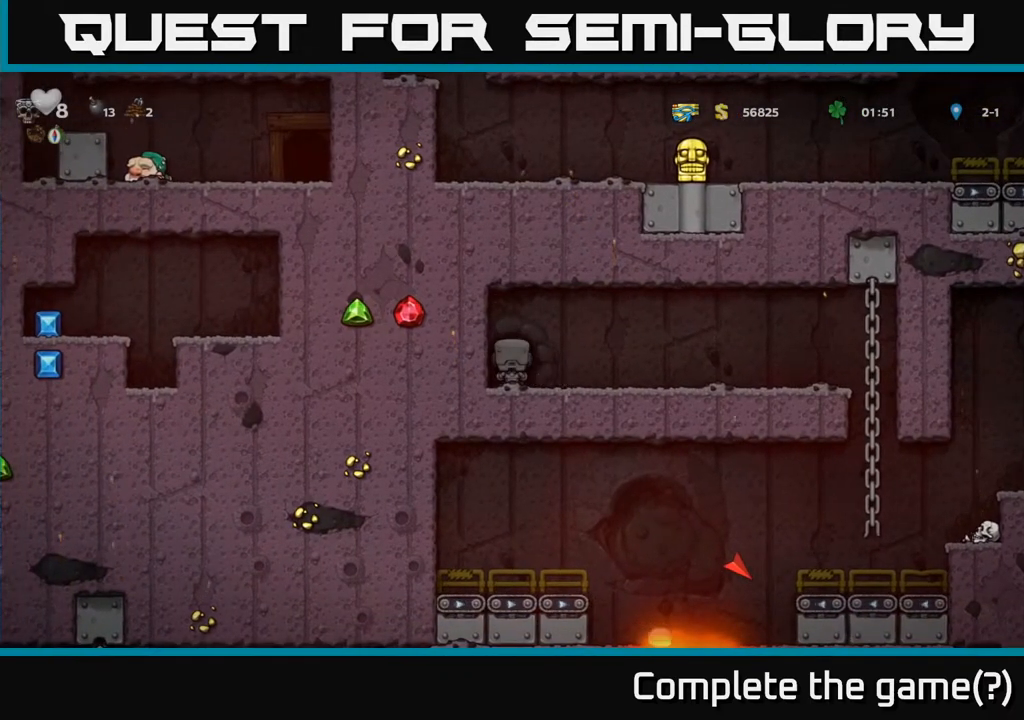
{"buttons": [], "left_stick": "center", "right_stick": "center", "events": [[17, "L2", "up"], [117, "L2", "down"], [200, "L2", "up"]]}
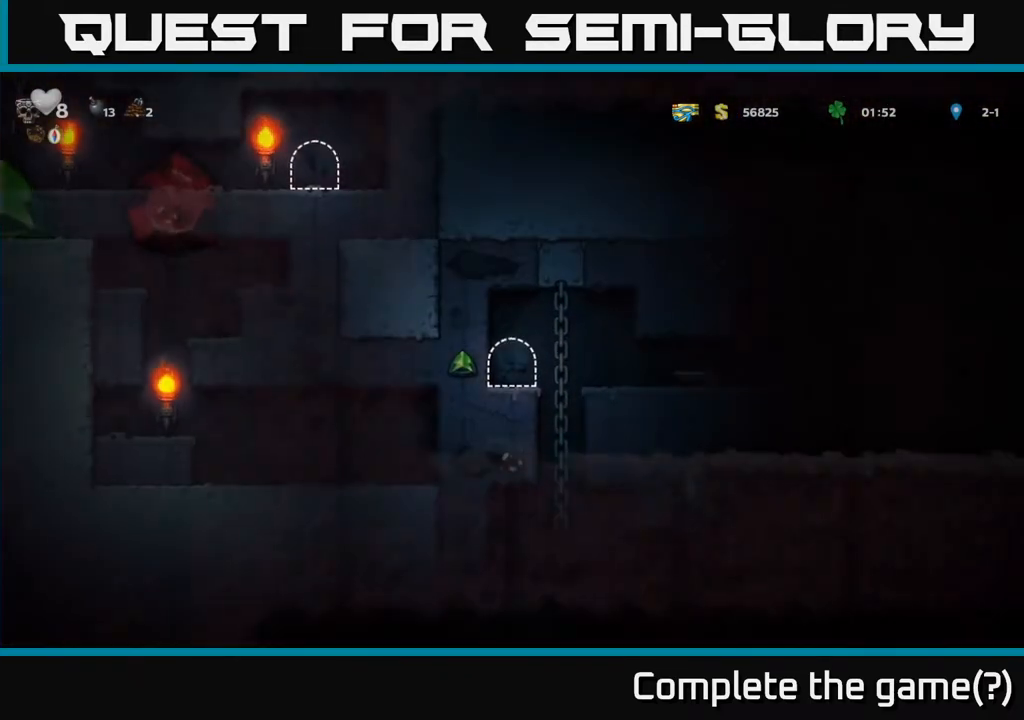
{"buttons": ["DPAD_RIGHT"], "left_stick": "center", "right_stick": "center", "events": [[300, "DPAD_RIGHT", "down"]]}
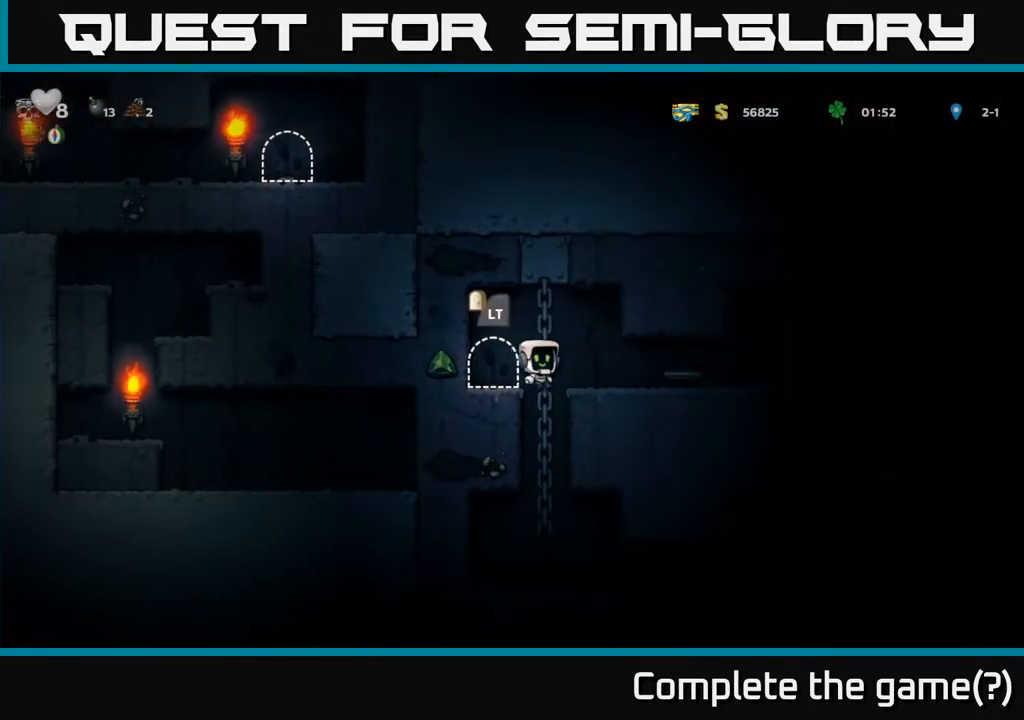
{"buttons": ["DPAD_LEFT"], "left_stick": "center", "right_stick": "center", "events": [[283, "DPAD_DOWN", "down"], [317, "DPAD_RIGHT", "up"], [350, "X", "down"], [417, "X", "up"], [433, "DPAD_DOWN", "up"], [450, "DPAD_LEFT", "down"]]}
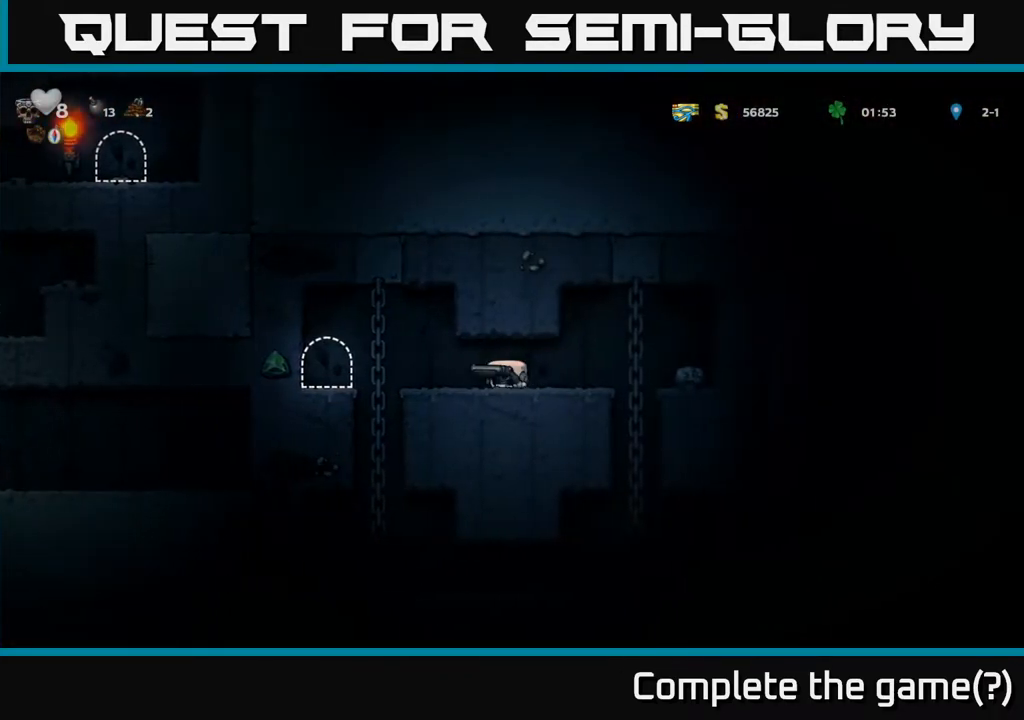
{"buttons": ["A", "DPAD_LEFT"], "left_stick": "center", "right_stick": "center", "events": [[233, "DPAD_UP", "down"], [267, "DPAD_LEFT", "up"], [317, "DPAD_UP", "up"], [383, "DPAD_LEFT", "down"], [450, "A", "down"]]}
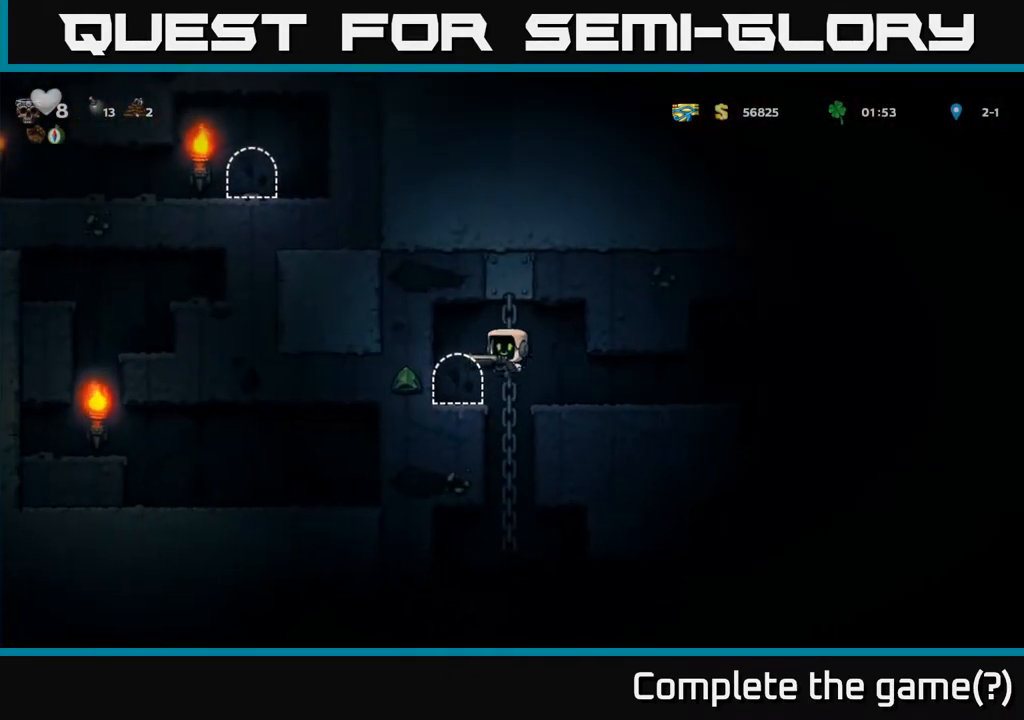
{"buttons": ["L2"], "left_stick": "center", "right_stick": "center", "events": [[17, "A", "up"], [33, "DPAD_LEFT", "up"], [450, "L2", "down"]]}
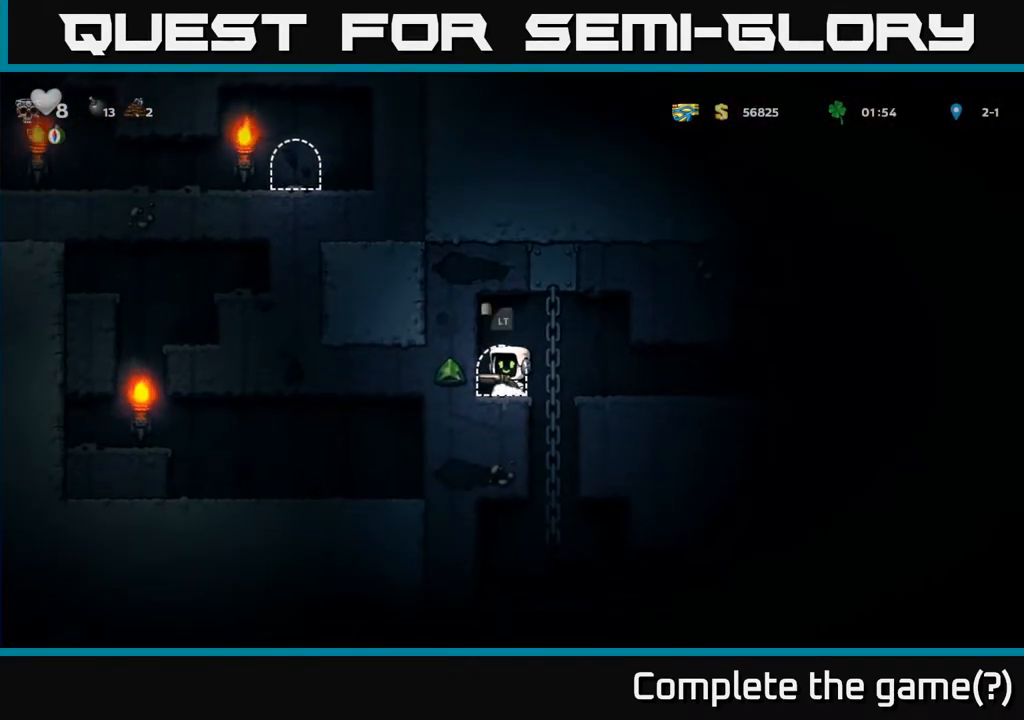
{"buttons": [], "left_stick": "center", "right_stick": "center", "events": [[33, "L2", "up"], [100, "L2", "down"], [183, "L2", "up"], [283, "L2", "down"], [400, "L2", "up"]]}
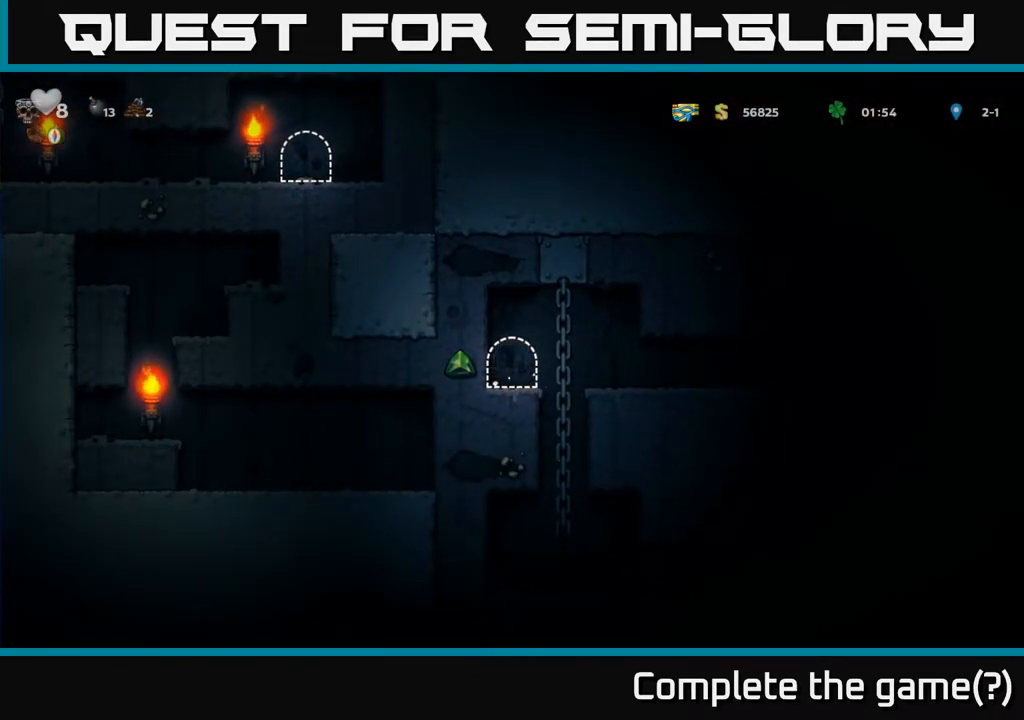
{"buttons": [], "left_stick": "center", "right_stick": "center", "events": []}
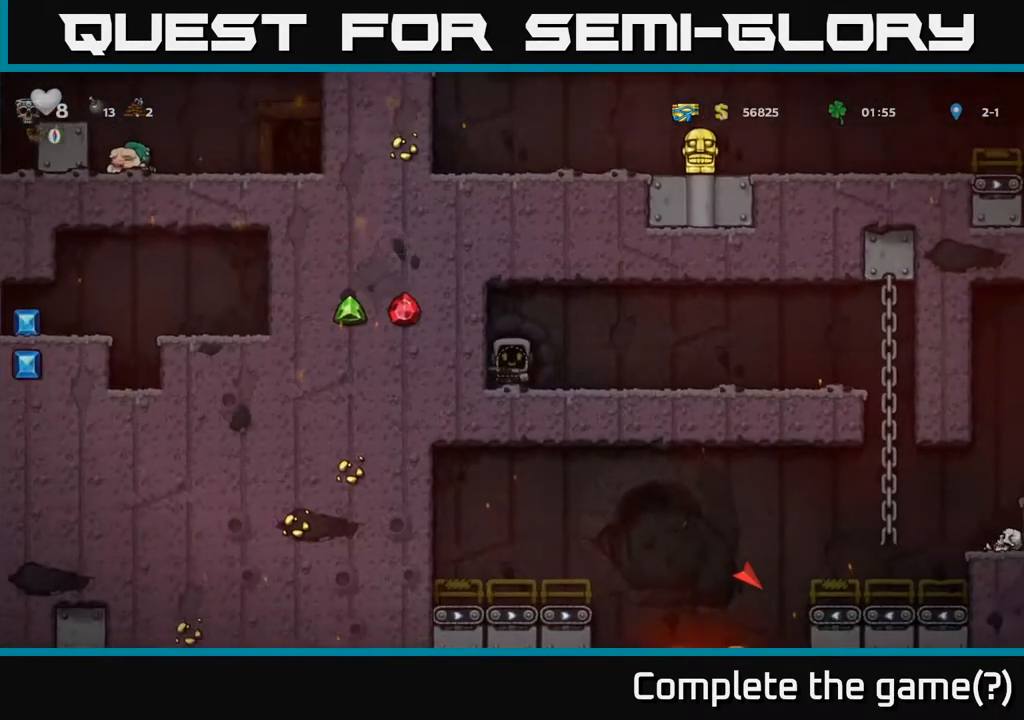
{"buttons": ["DPAD_RIGHT"], "left_stick": "center", "right_stick": "center", "events": [[50, "DPAD_RIGHT", "down"], [300, "A", "down"], [417, "A", "up"]]}
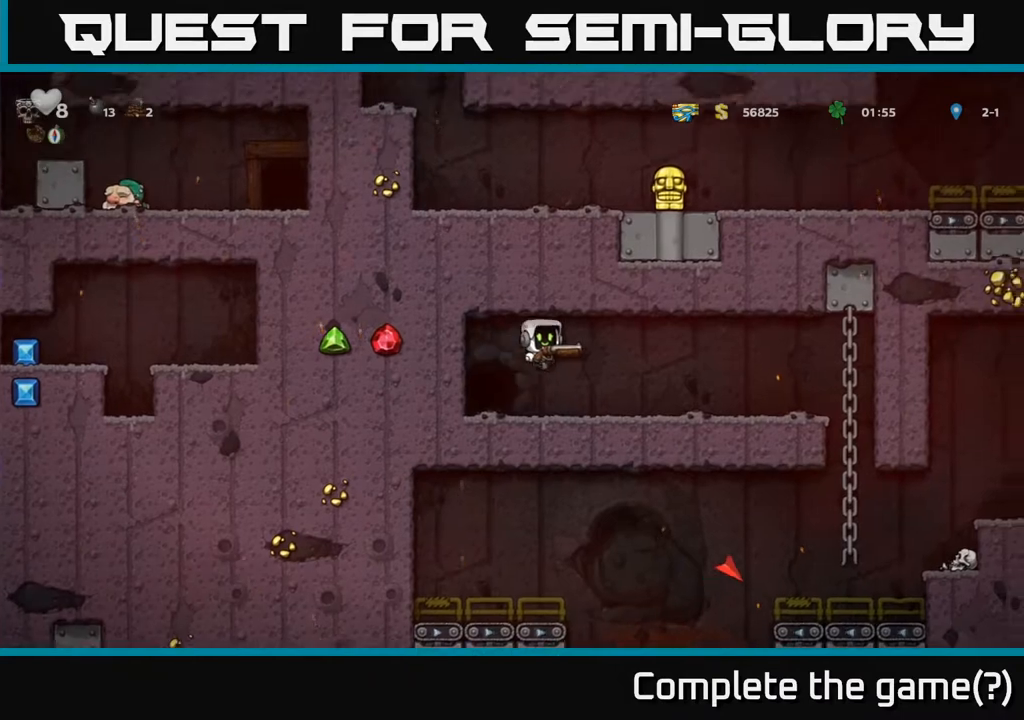
{"buttons": ["DPAD_RIGHT"], "left_stick": "center", "right_stick": "center", "events": []}
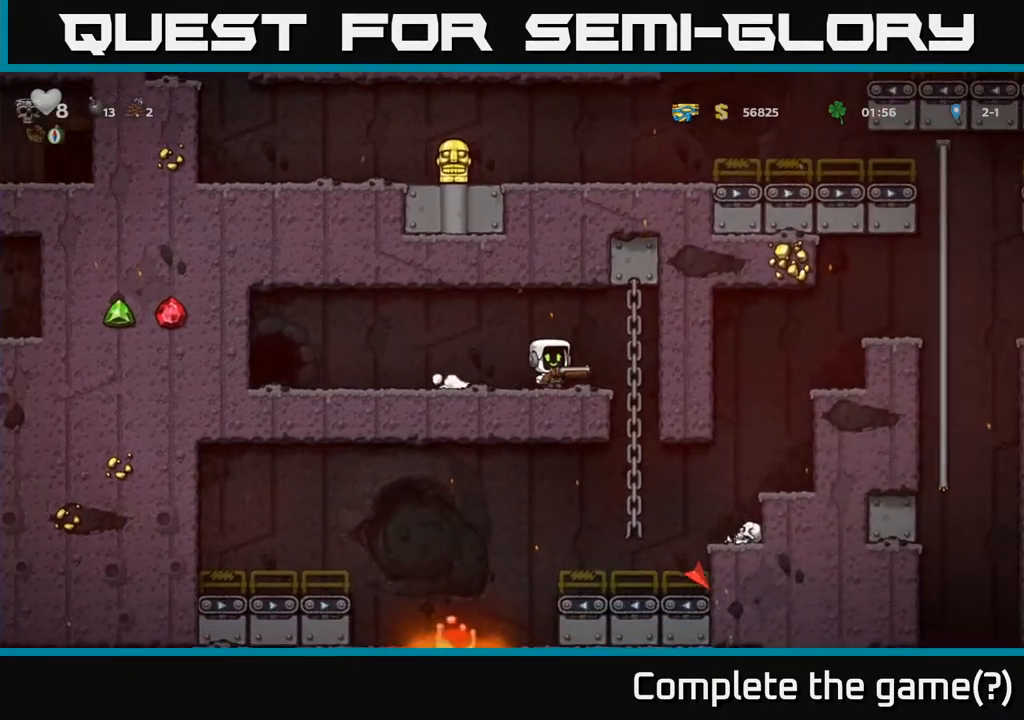
{"buttons": [], "left_stick": "center", "right_stick": "center", "events": [[67, "DPAD_RIGHT", "up"], [67, "DPAD_UP", "down"], [167, "DPAD_UP", "up"], [200, "DPAD_DOWN", "down"], [233, "A", "down"], [333, "A", "up"], [367, "DPAD_DOWN", "up"]]}
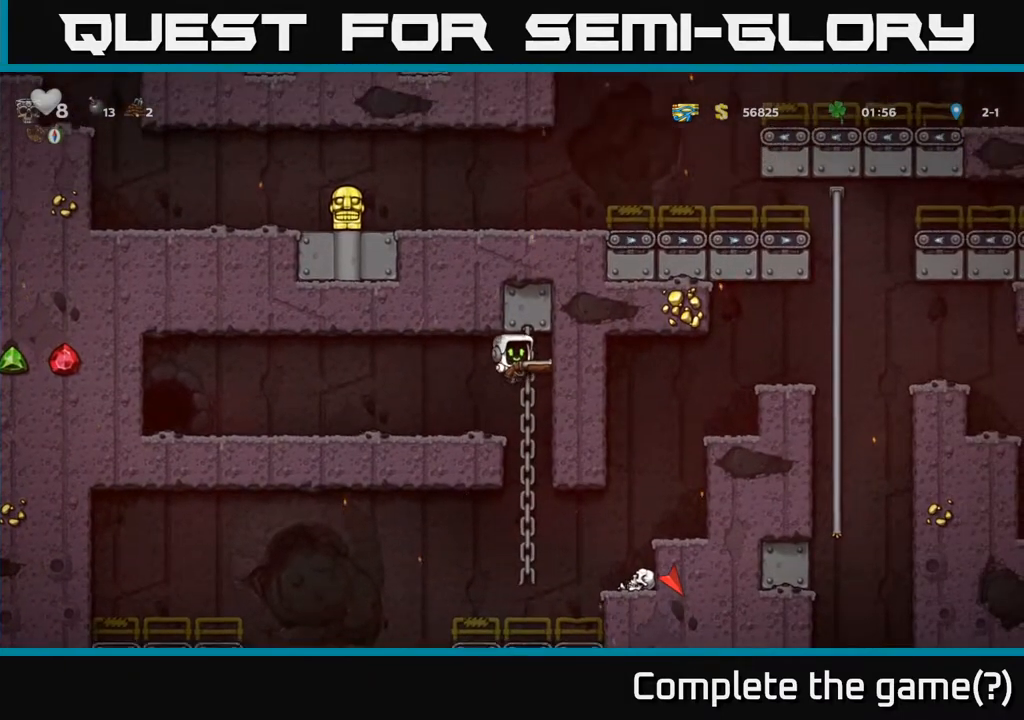
{"buttons": [], "left_stick": "center", "right_stick": "center", "events": [[233, "DPAD_RIGHT", "down"], [317, "DPAD_RIGHT", "up"]]}
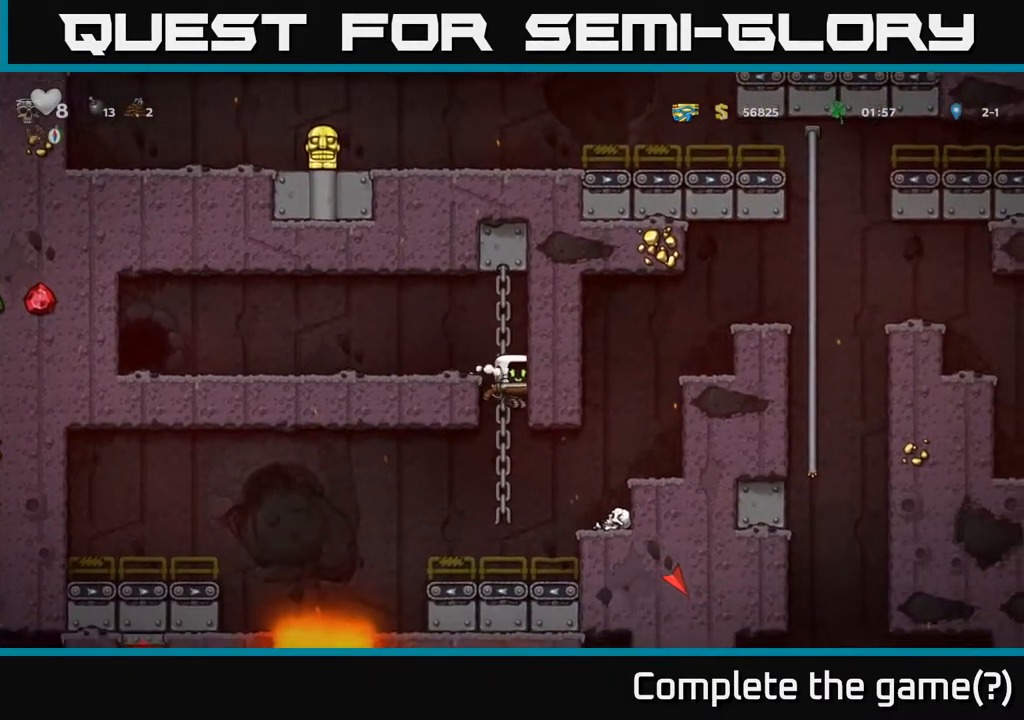
{"buttons": ["A", "DPAD_RIGHT"], "left_stick": "center", "right_stick": "center", "events": [[267, "DPAD_RIGHT", "down"], [350, "A", "down"]]}